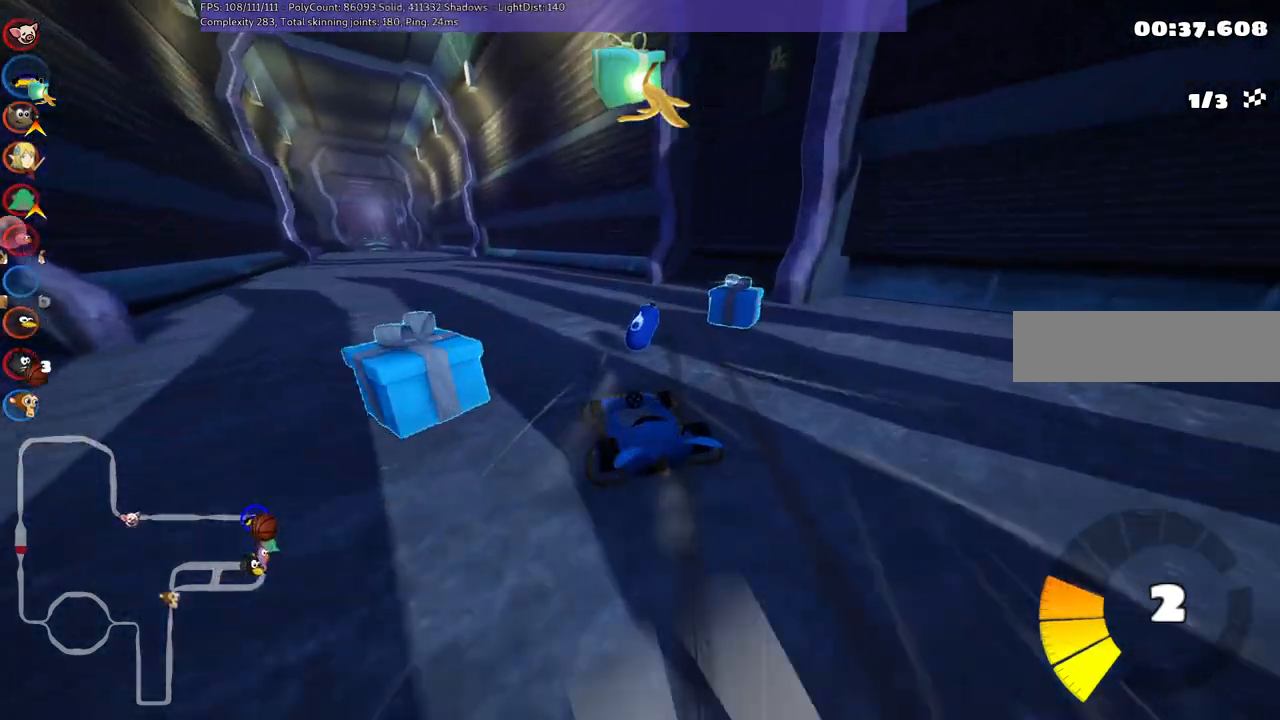
Gameplay with keyboard; each line is a JSON object with the keys held at the frame after it. "events" lists presses ("down") and releases ("up") of ".", "/", "alt_r", "b", "c", "comma", "ctrl_r", "d", "down", "f", "g", "h", "j", "k", "l", "left", "m", "n", "quote", "return", "right", "semicolon", "shift_r", "space", "super", "up" and "v" between this image and that frame as [ms after this image, input, new state], when the widget could be followed in between. No other keys are recorded. Mouse input is not recorded.
{"keys": ["left", "m", "right", "up"], "events": []}
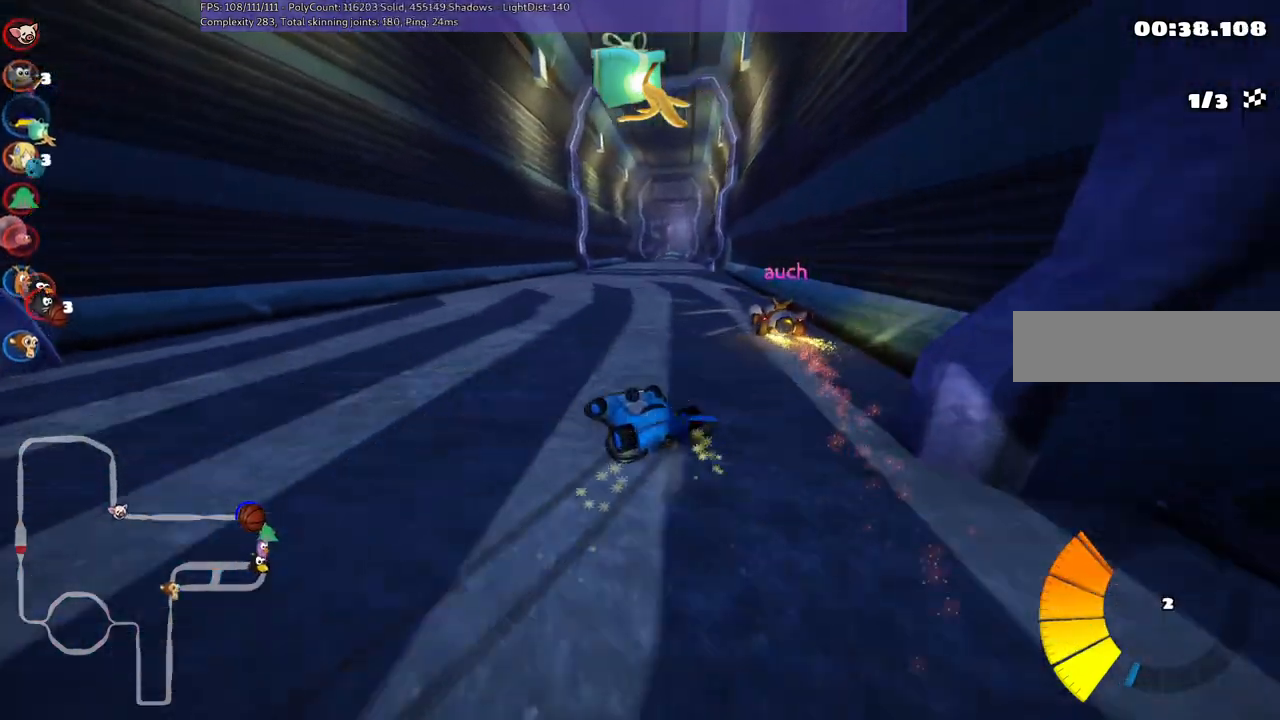
{"keys": ["right", "up"], "events": [[17, "right", "up"], [117, "left", "up"], [200, "m", "up"], [200, "n", "down"], [333, "right", "down"], [383, "n", "up"]]}
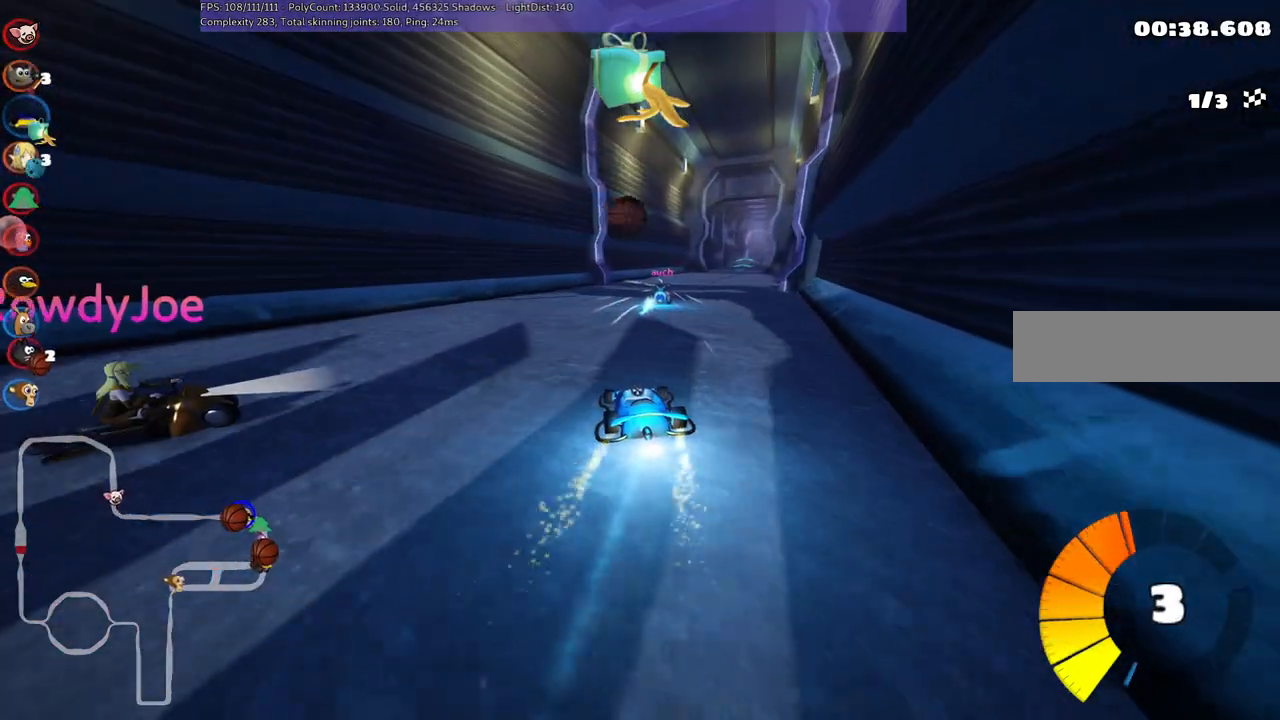
{"keys": ["m", "right", "up"], "events": [[83, "right", "up"], [317, "left", "down"], [417, "left", "up"], [417, "right", "down"], [450, "m", "down"]]}
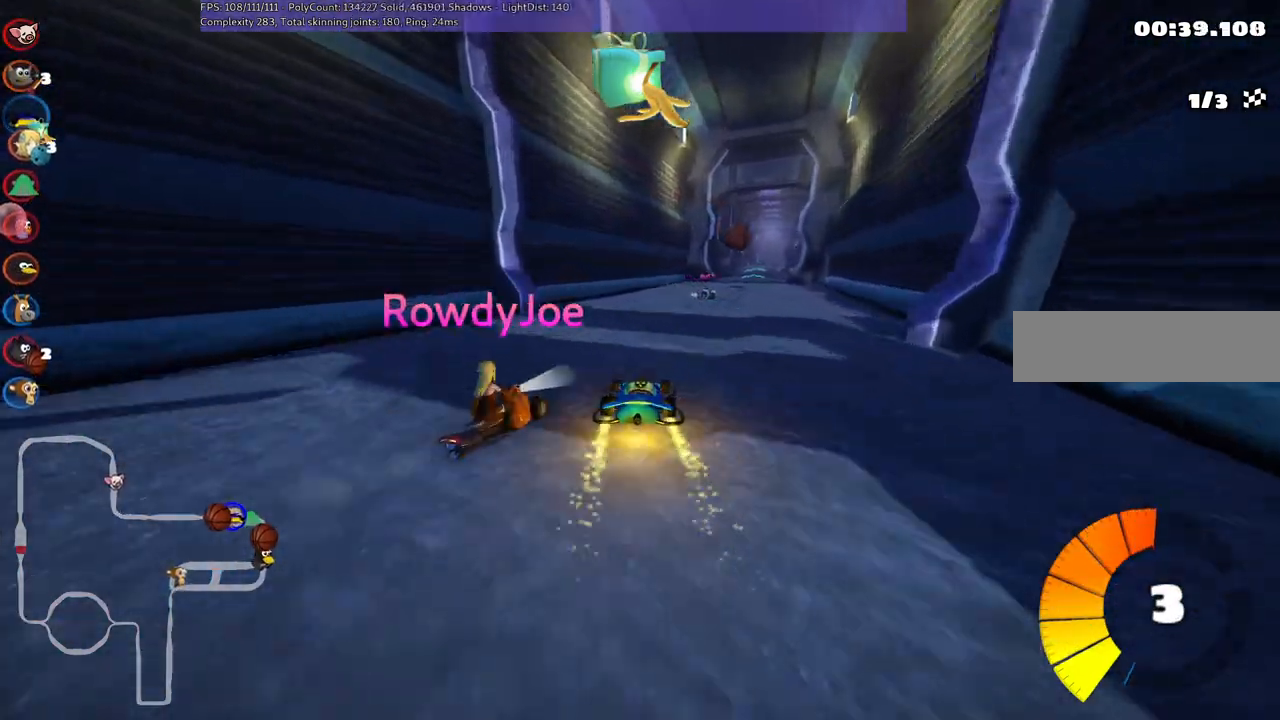
{"keys": ["left", "m", "right", "up"], "events": [[150, "left", "down"], [200, "right", "up"], [483, "right", "down"]]}
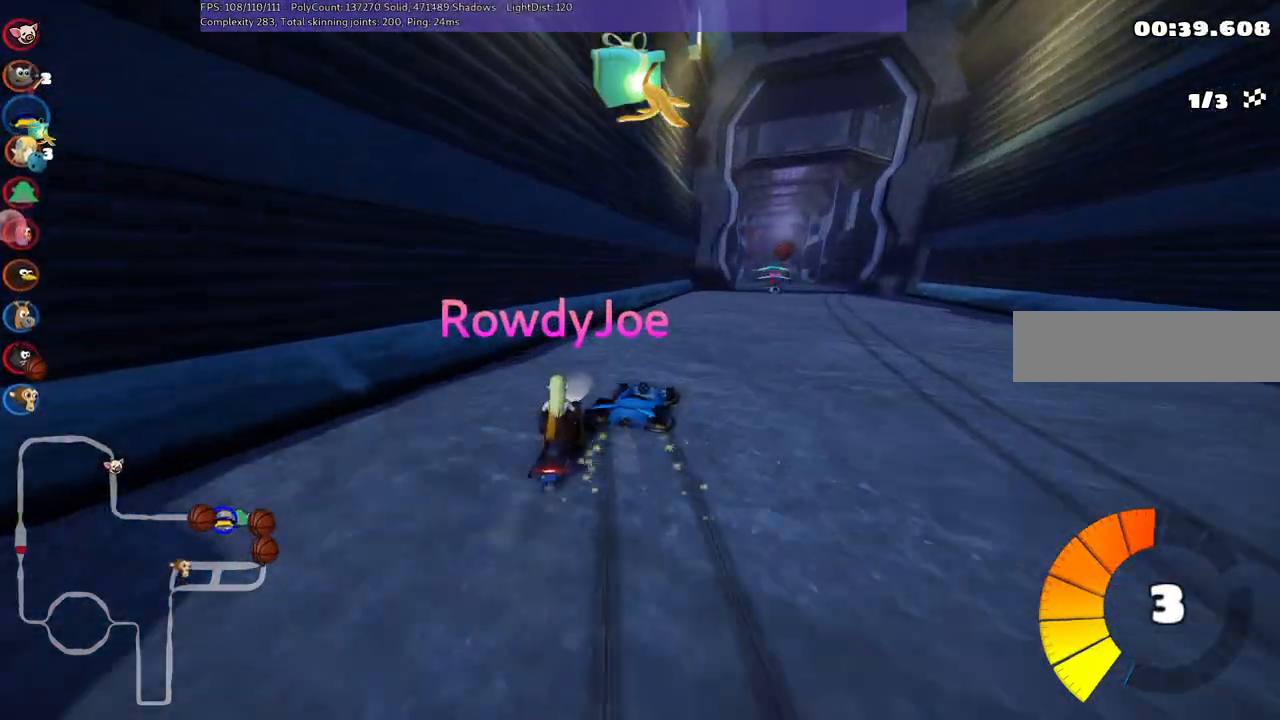
{"keys": ["left", "up"], "events": [[67, "left", "up"], [217, "m", "up"], [350, "right", "up"], [400, "left", "down"]]}
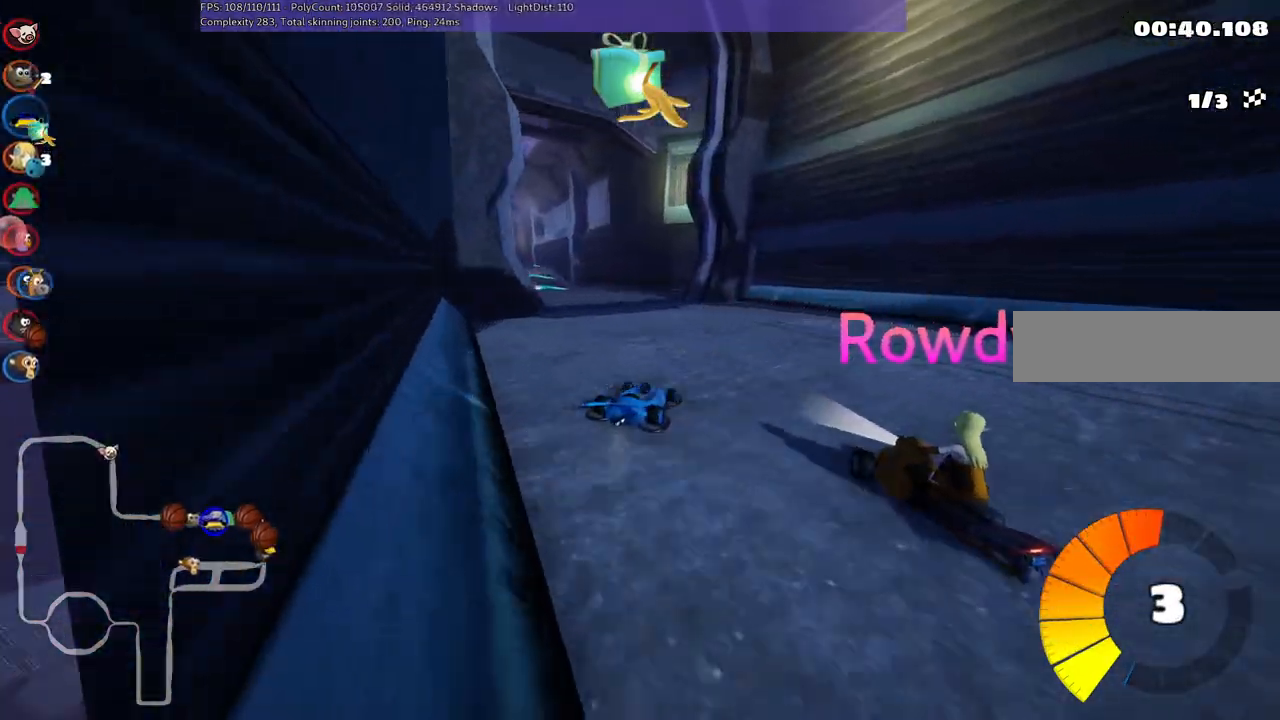
{"keys": ["left", "up"], "events": [[33, "space", "down"], [183, "space", "up"], [317, "m", "down"], [467, "m", "up"]]}
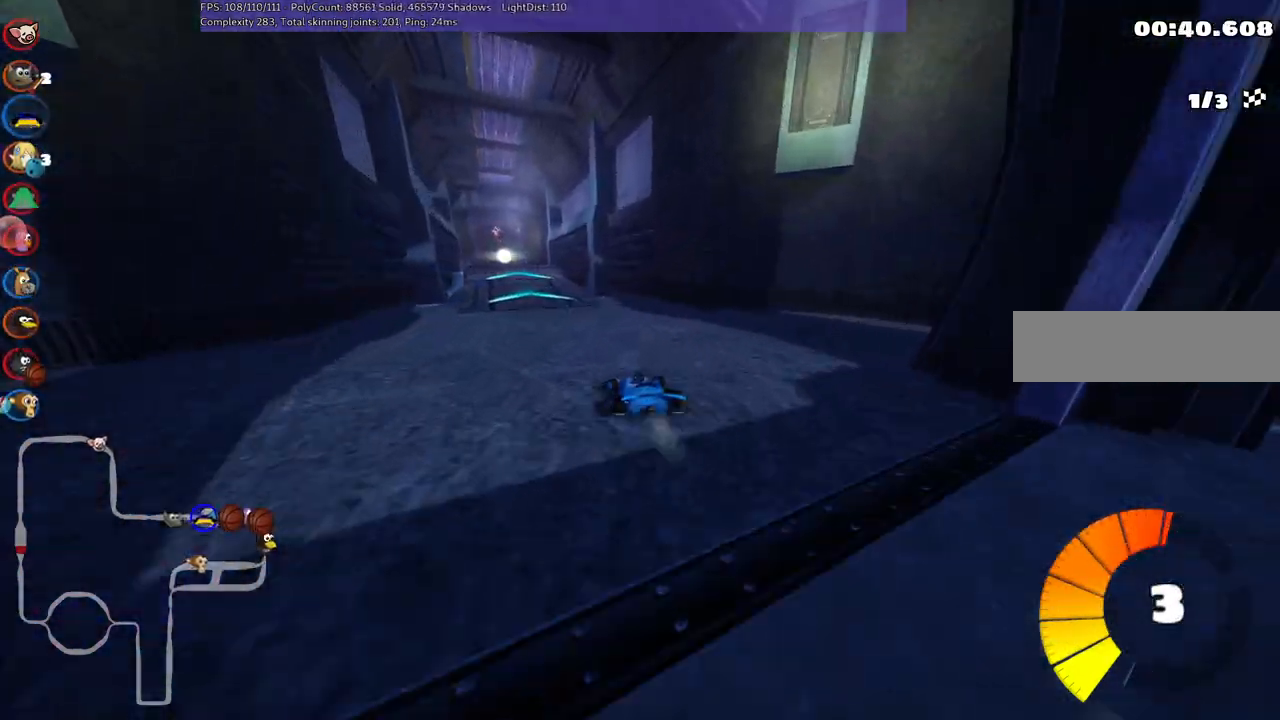
{"keys": ["left", "up"], "events": [[50, "left", "up"], [400, "left", "down"]]}
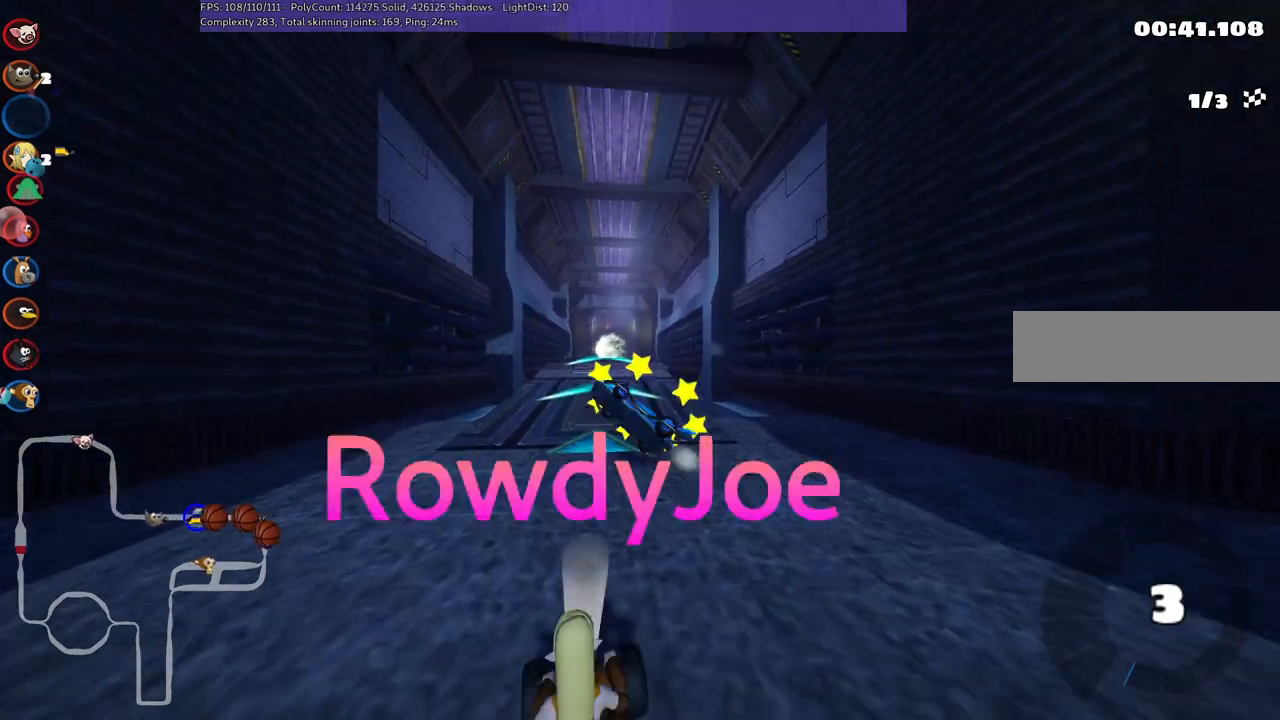
{"keys": ["up"], "events": [[33, "left", "up"]]}
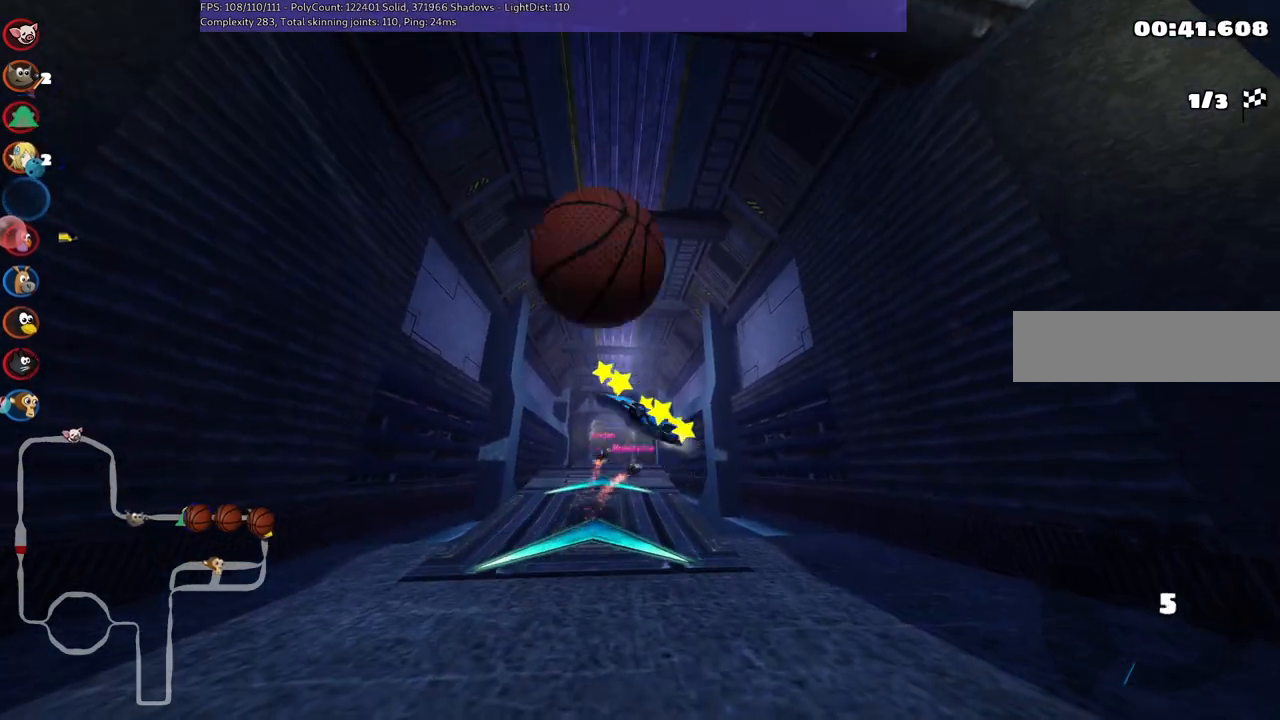
{"keys": ["up"], "events": []}
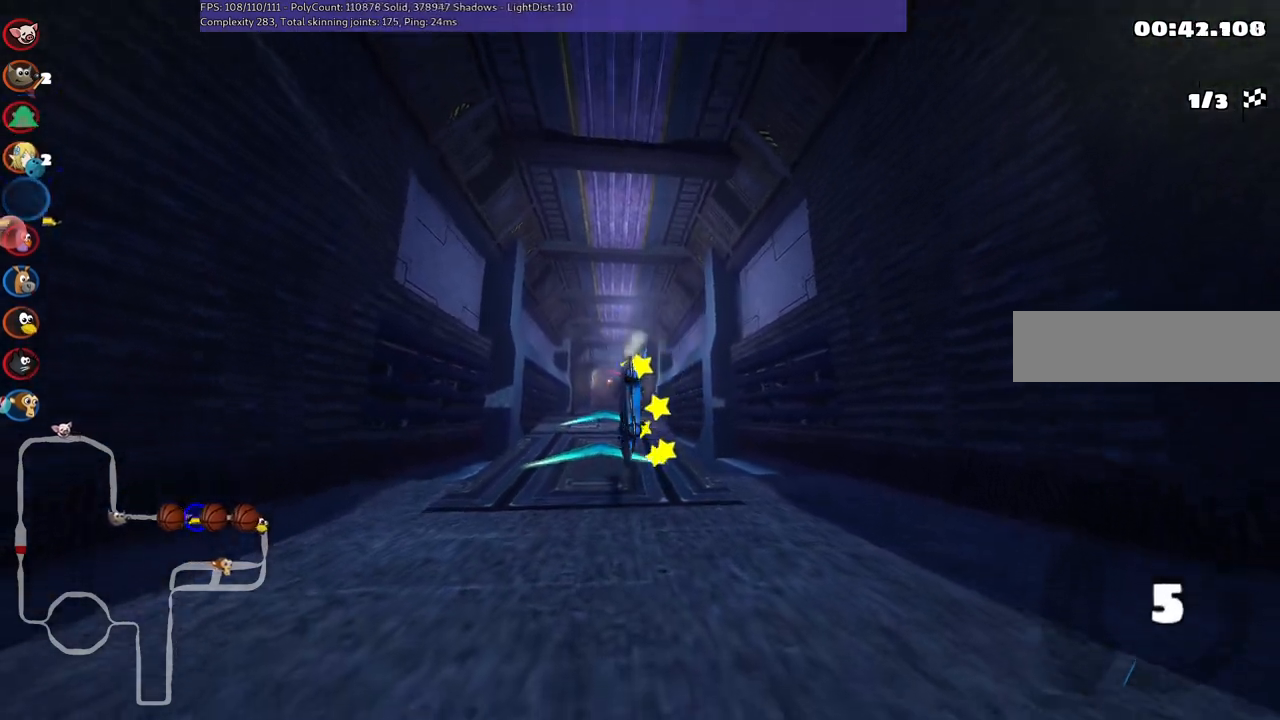
{"keys": ["n", "up"], "events": [[417, "n", "down"]]}
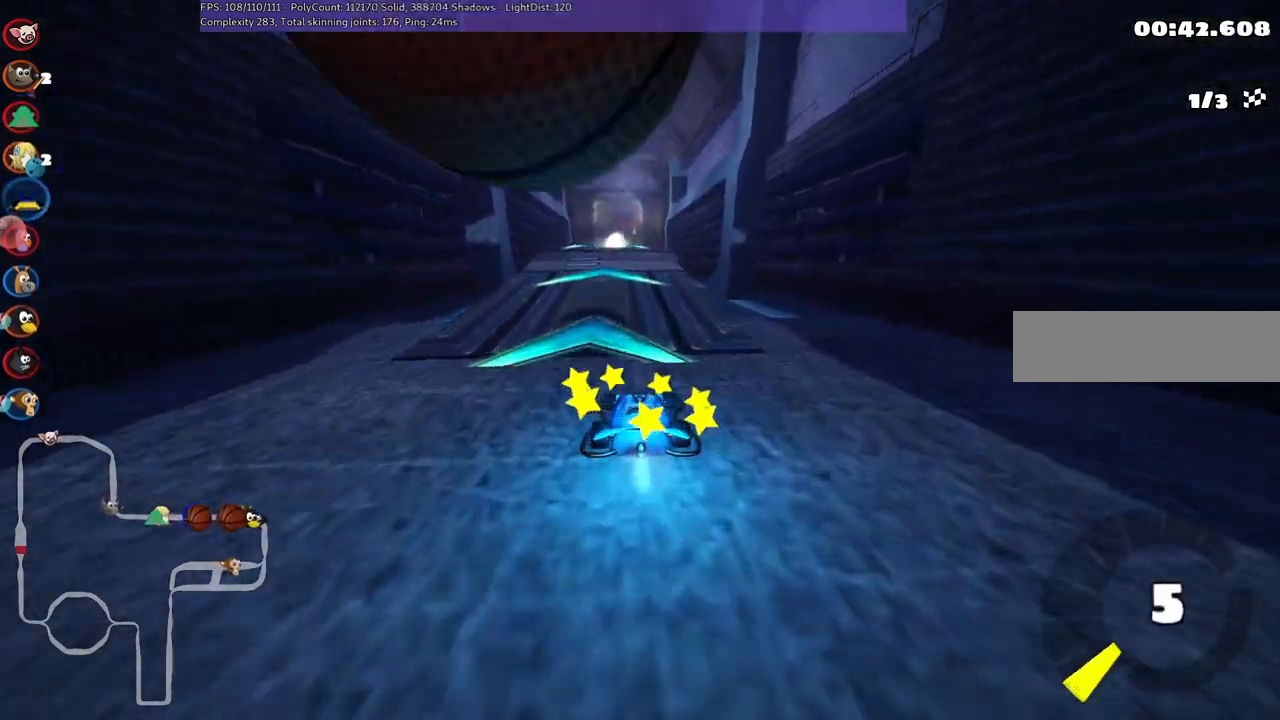
{"keys": ["up"], "events": [[200, "left", "down"], [200, "n", "up"], [333, "left", "up"]]}
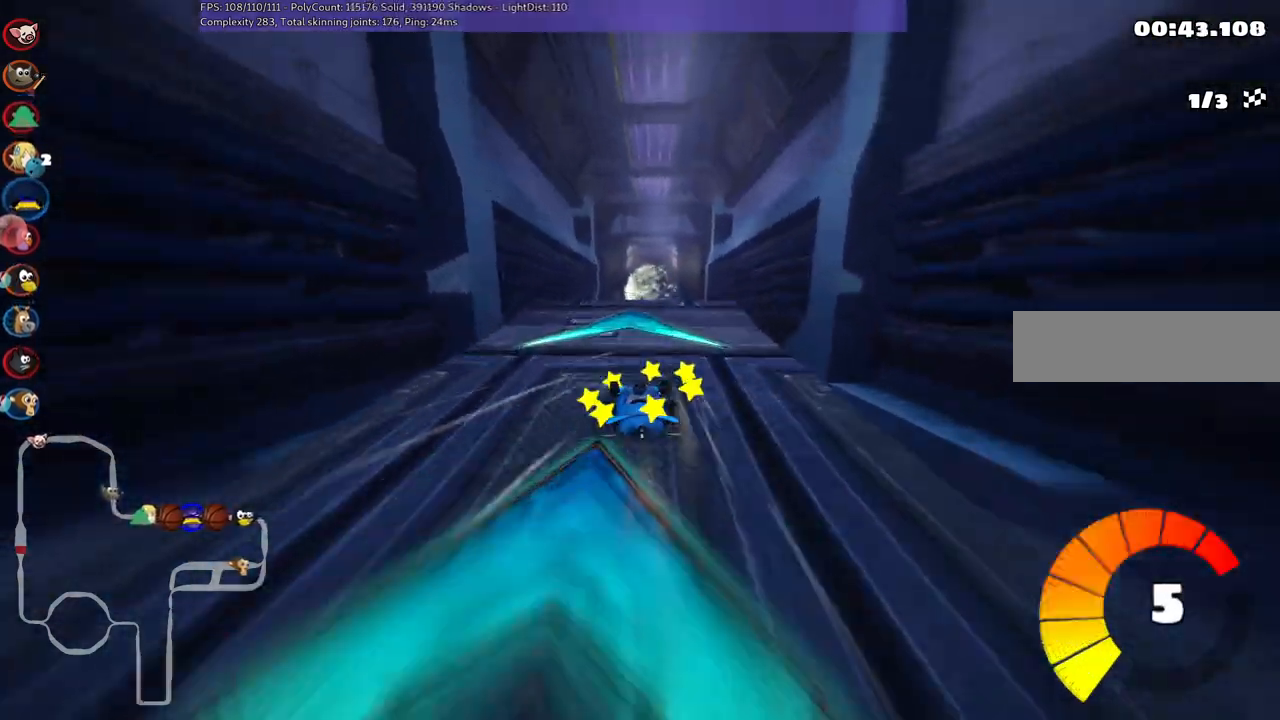
{"keys": ["m", "right", "up"], "events": [[67, "right", "down"], [267, "right", "up"], [400, "m", "down"], [400, "right", "down"]]}
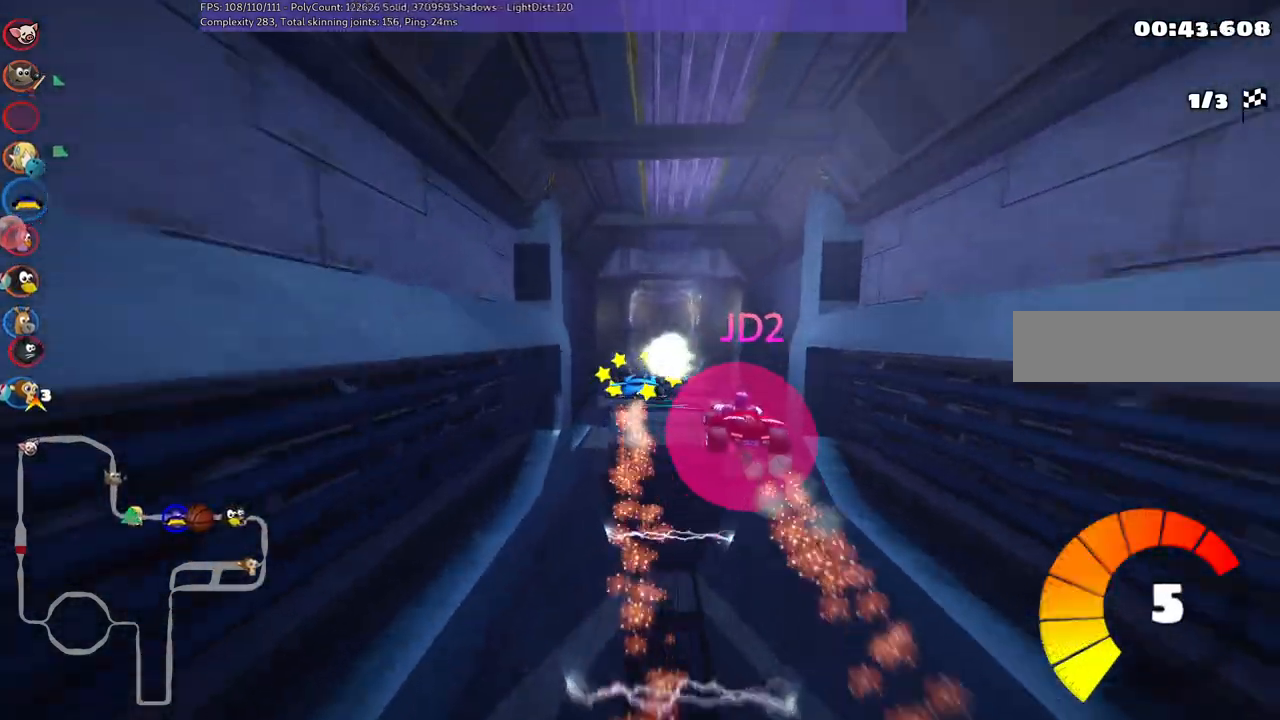
{"keys": ["up"], "events": [[100, "m", "up"], [183, "right", "up"]]}
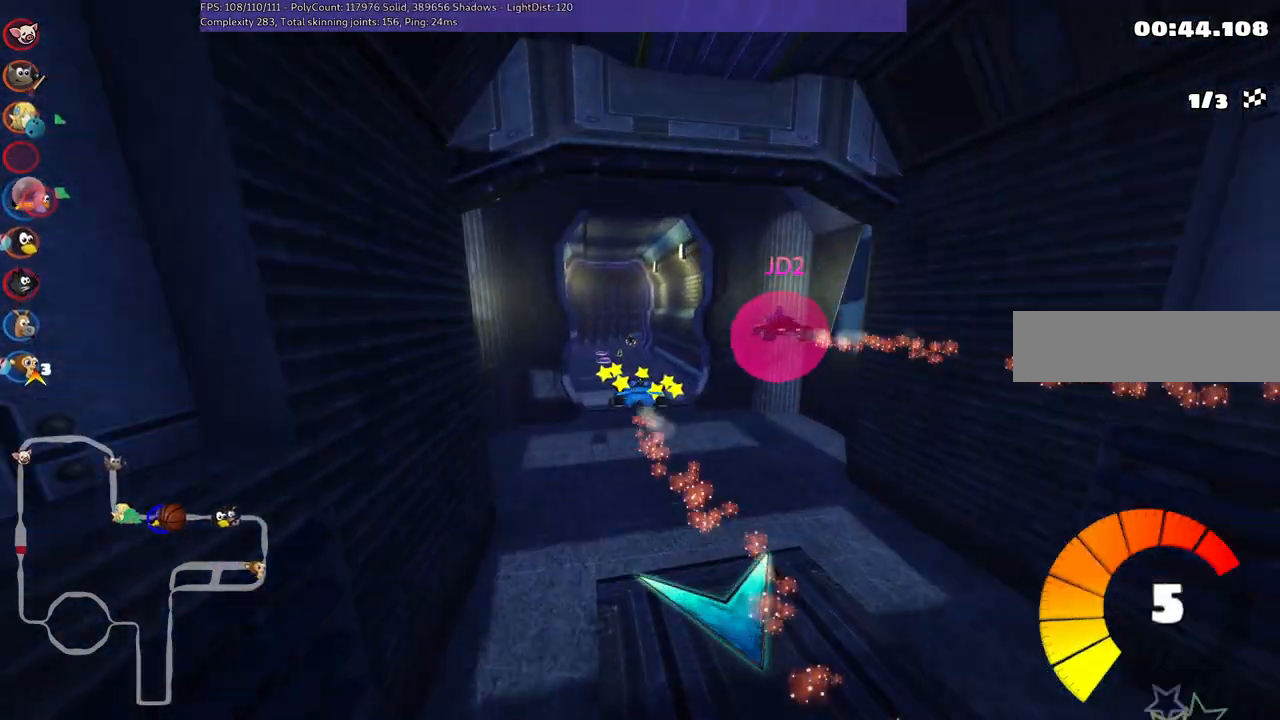
{"keys": ["up"], "events": [[250, "right", "down"], [350, "right", "up"]]}
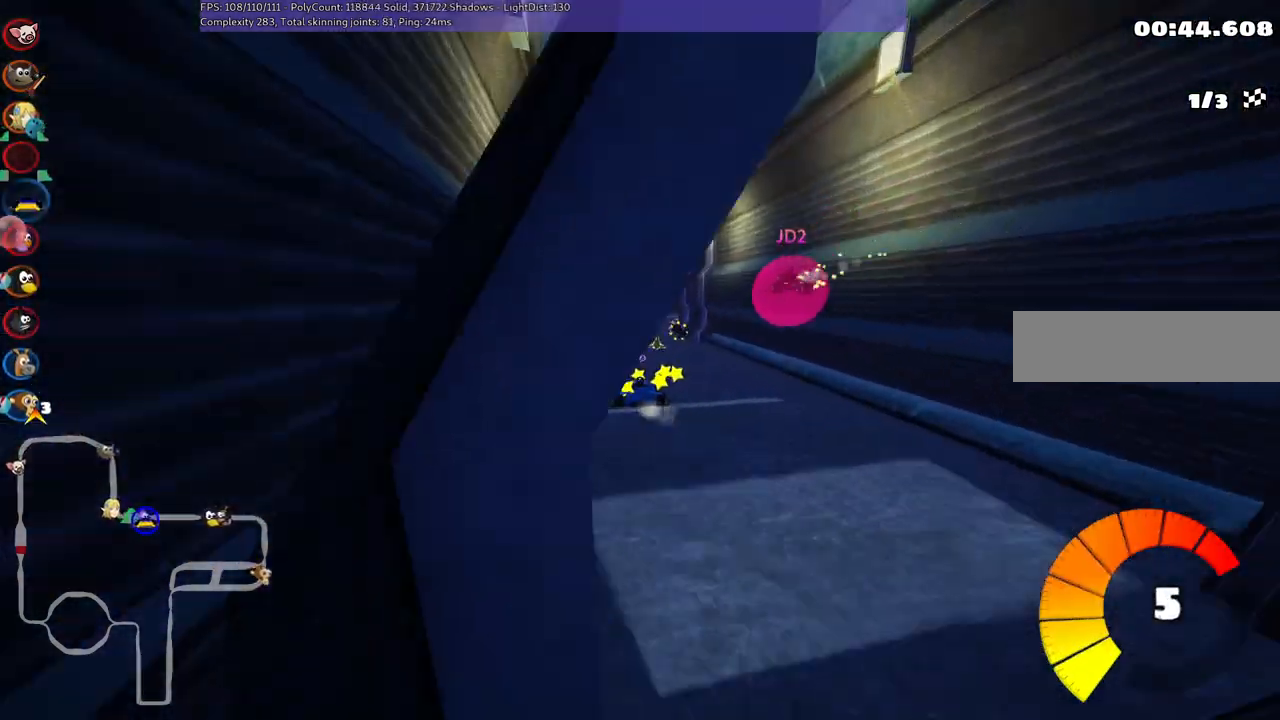
{"keys": ["right", "up"], "events": [[33, "left", "down"], [283, "left", "up"], [467, "right", "down"]]}
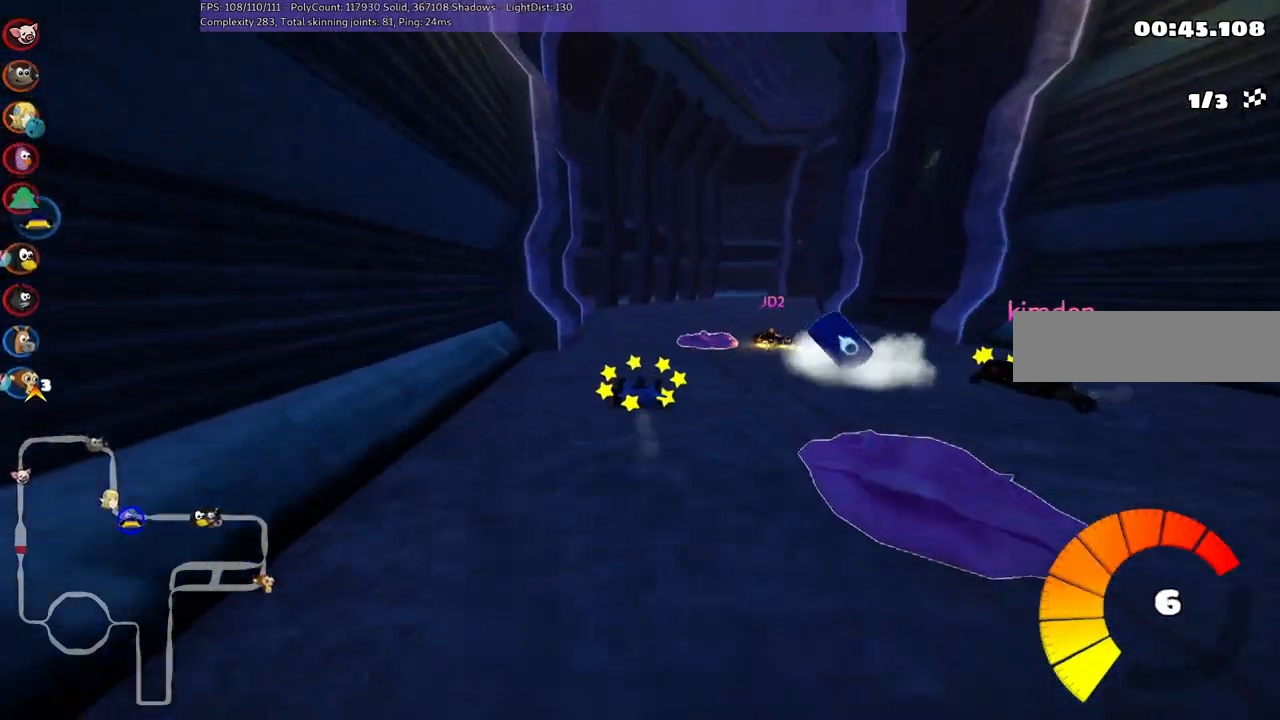
{"keys": ["m", "right", "up"], "events": [[17, "m", "down"], [200, "m", "up"], [350, "m", "down"]]}
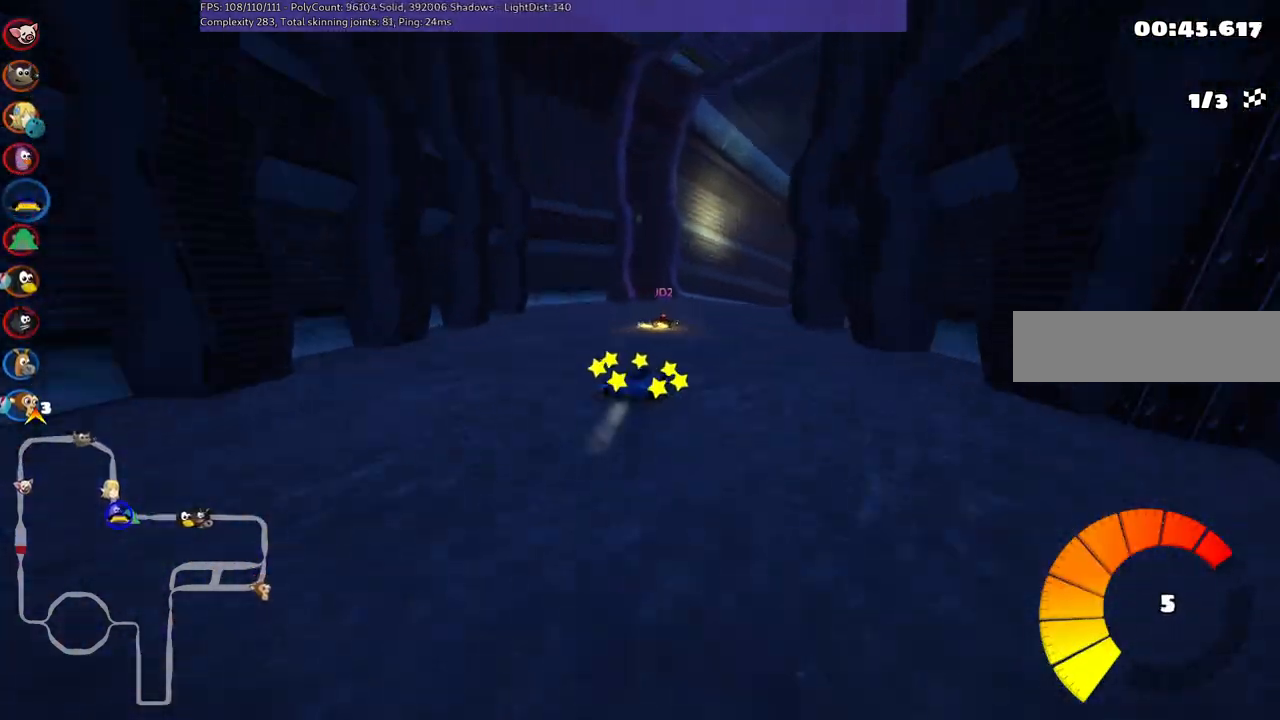
{"keys": ["left", "m", "up"], "events": [[233, "left", "down"], [367, "left", "up"], [367, "right", "up"], [500, "left", "down"]]}
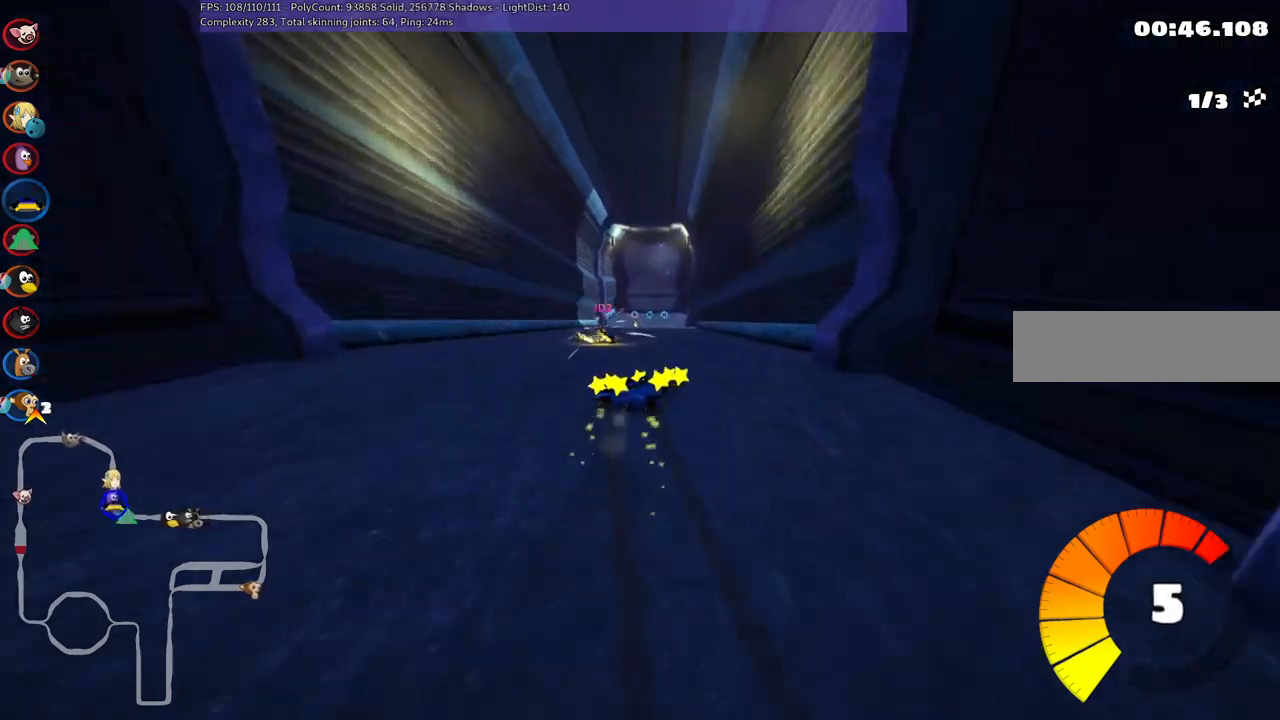
{"keys": ["left", "m", "up"], "events": [[250, "right", "down"], [383, "right", "up"]]}
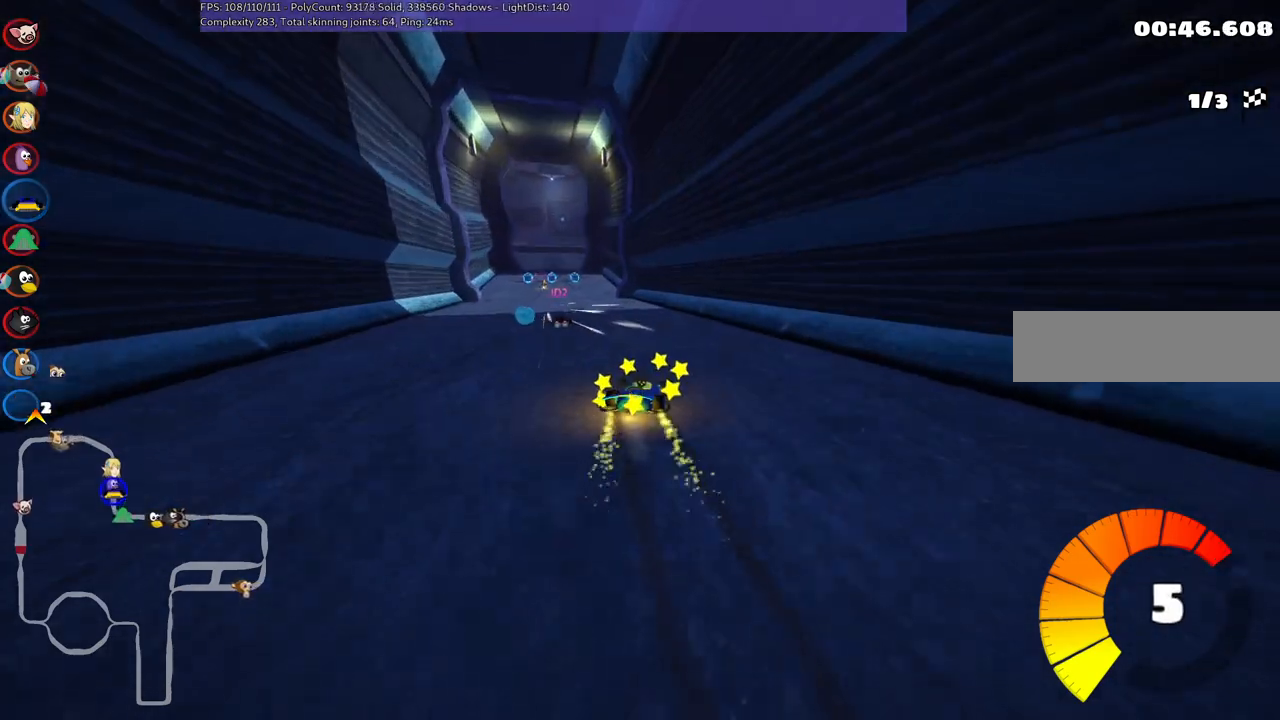
{"keys": ["up"], "events": [[67, "m", "up"], [67, "n", "down"], [317, "left", "up"], [317, "n", "up"], [367, "left", "down"], [500, "left", "up"]]}
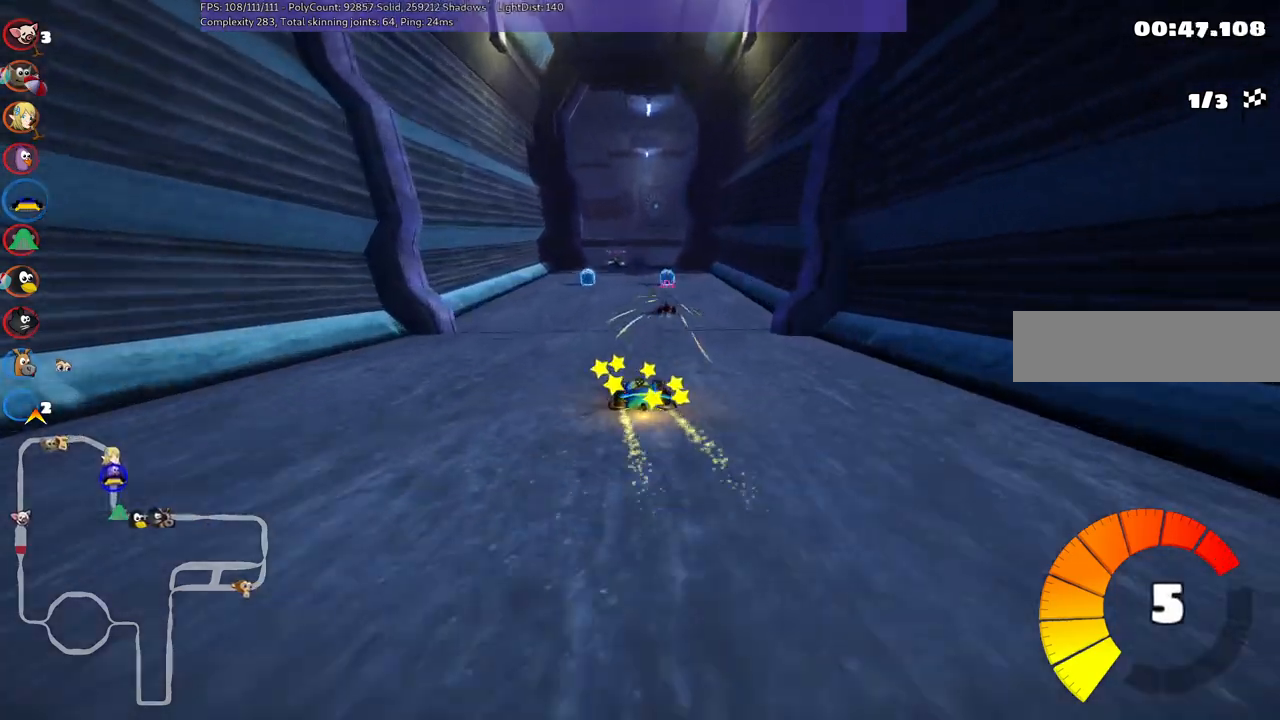
{"keys": ["right", "up"], "events": [[50, "left", "down"], [233, "left", "up"], [283, "right", "down"]]}
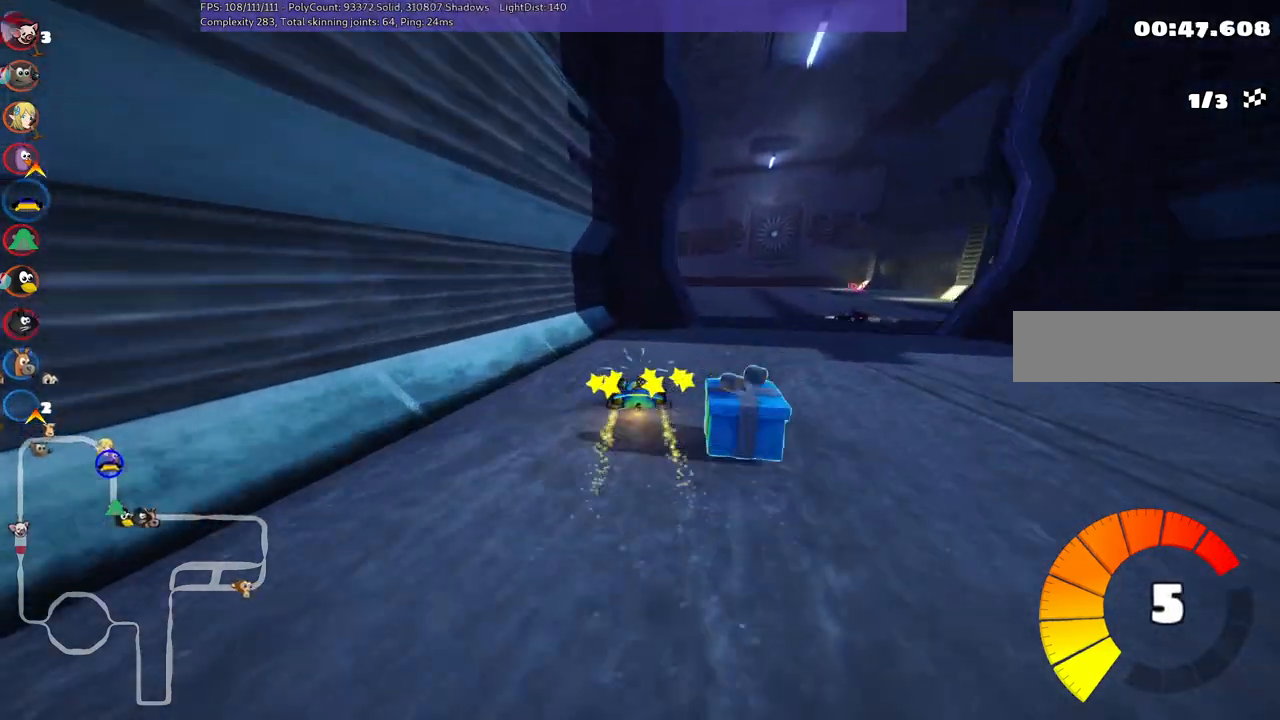
{"keys": ["down"], "events": [[250, "right", "up"], [400, "up", "up"], [500, "down", "down"]]}
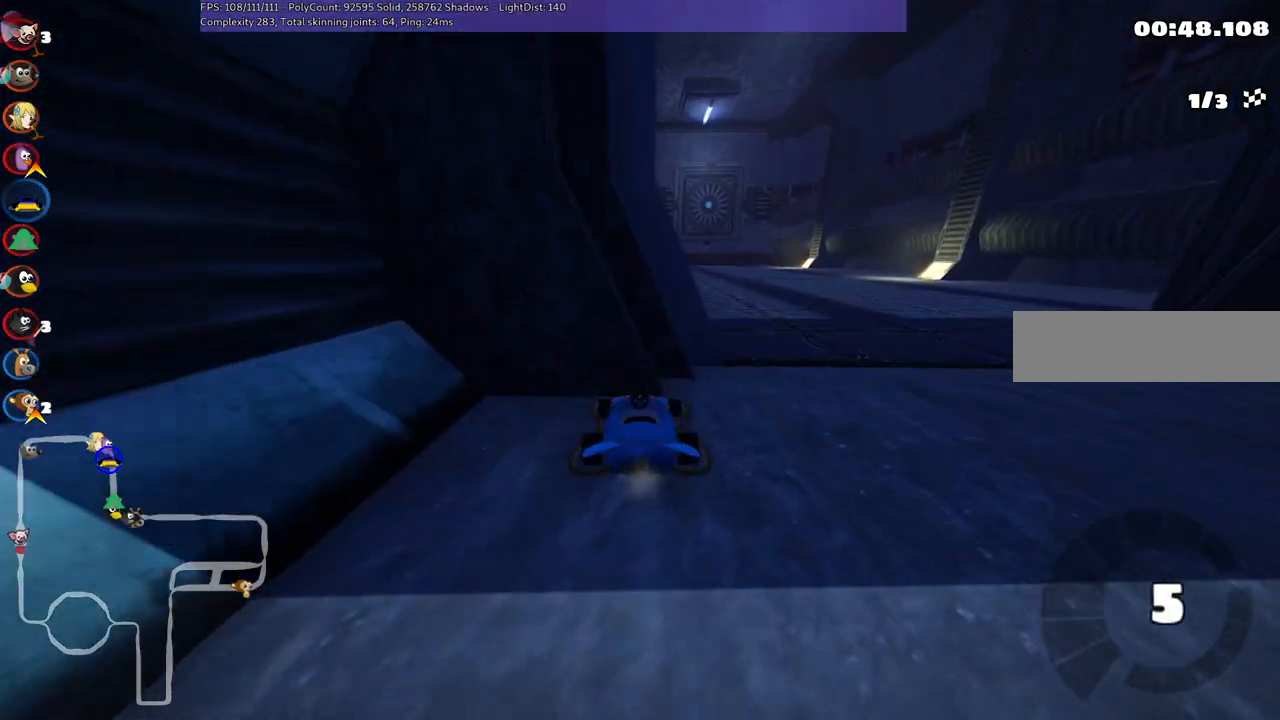
{"keys": ["down"], "events": [[50, "right", "down"], [283, "right", "up"]]}
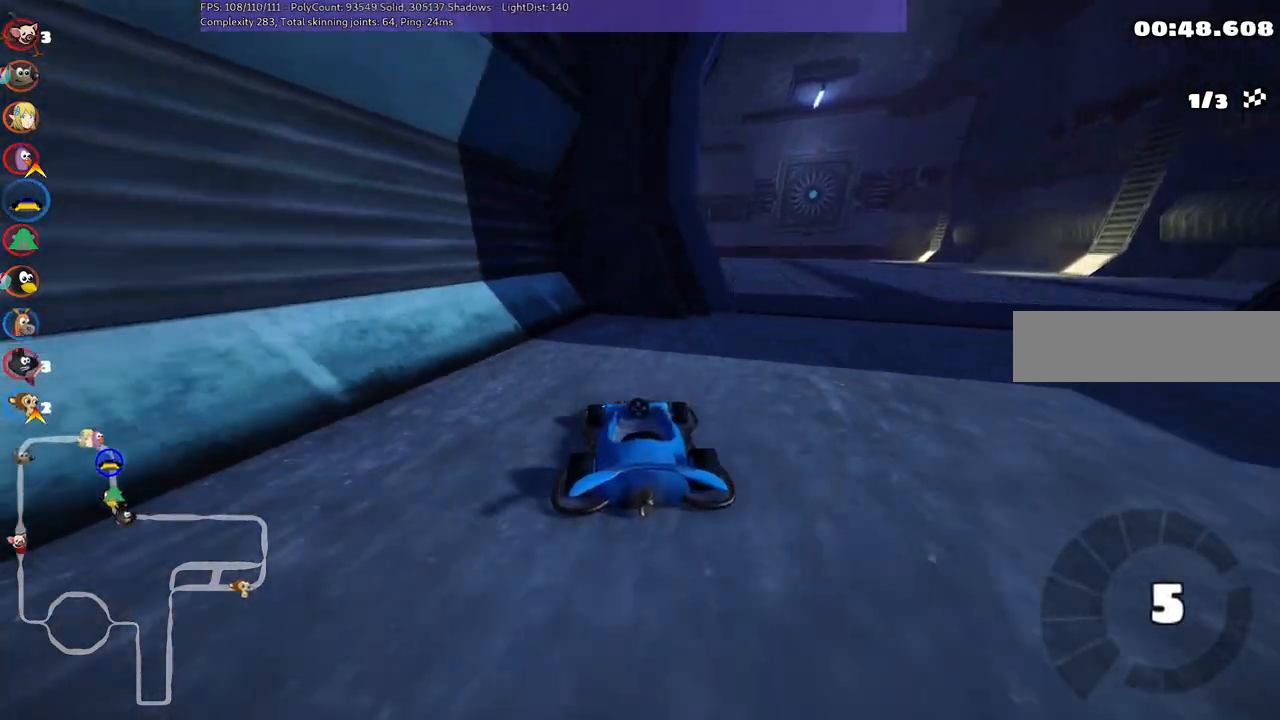
{"keys": ["right", "up"], "events": [[67, "left", "down"], [150, "down", "up"], [150, "left", "up"], [300, "right", "down"], [300, "up", "down"]]}
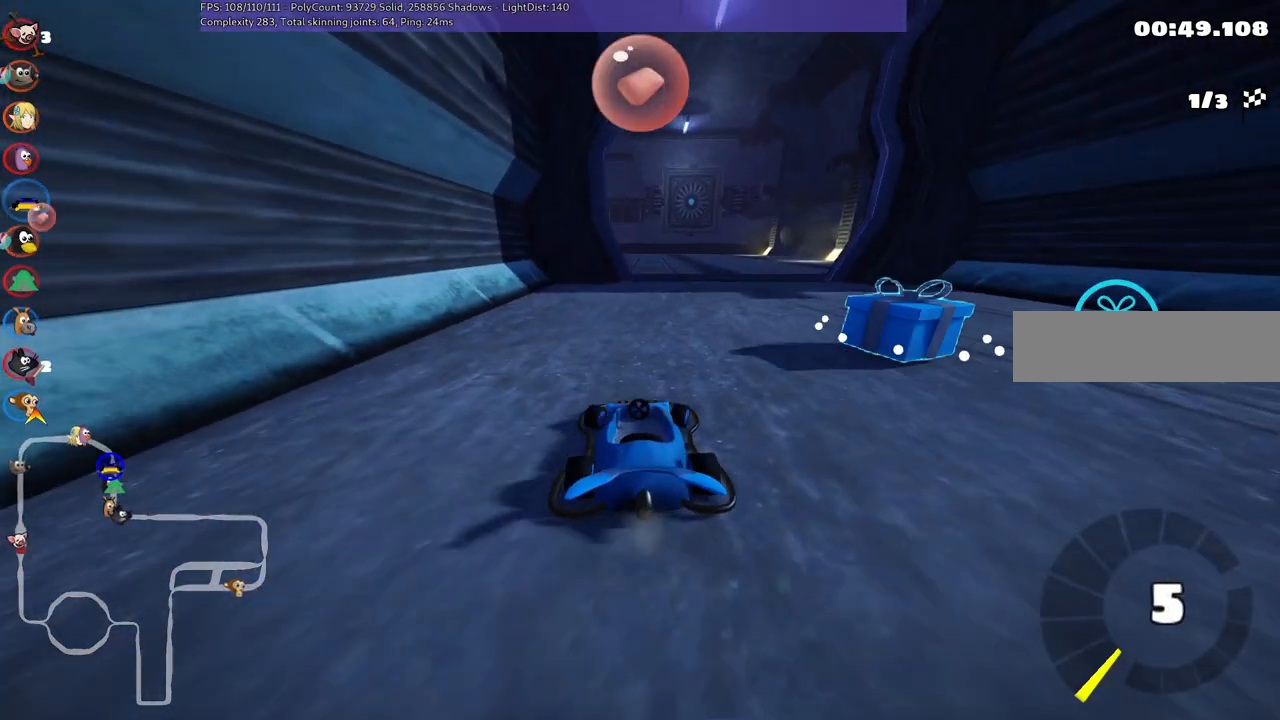
{"keys": ["up"], "events": [[417, "right", "up"]]}
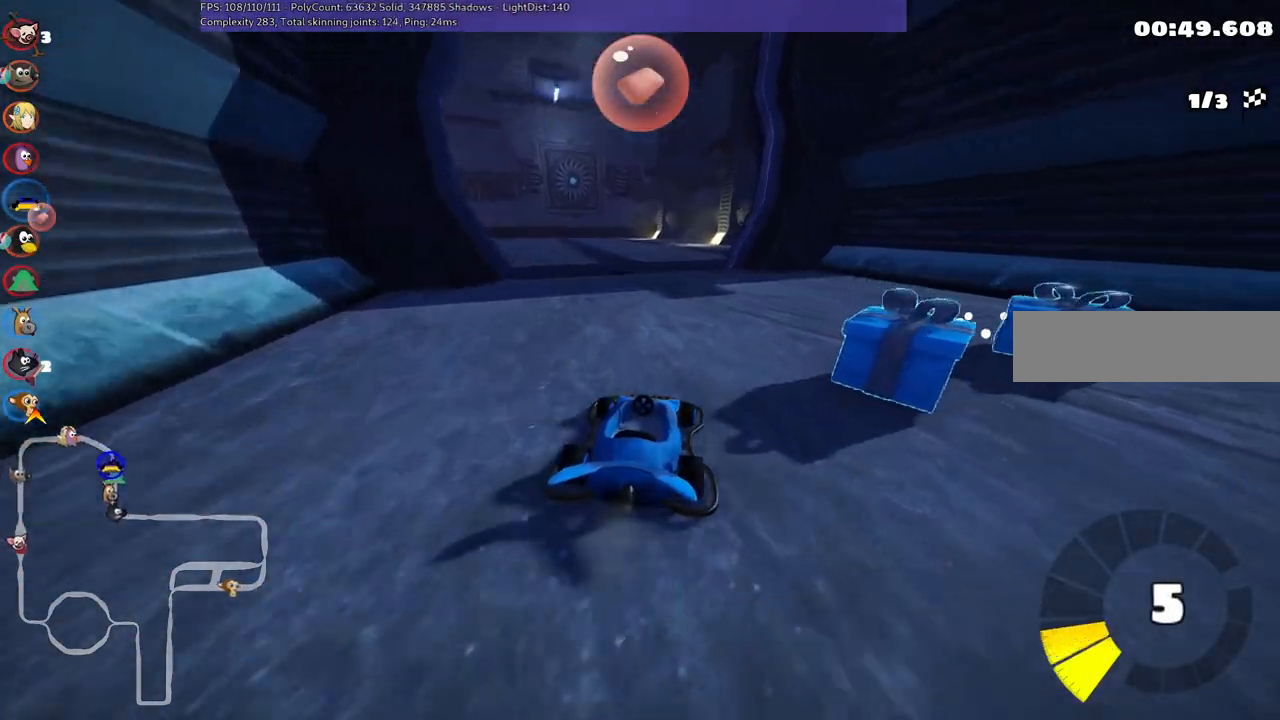
{"keys": ["left", "m", "up"], "events": [[17, "left", "down"], [17, "m", "down"]]}
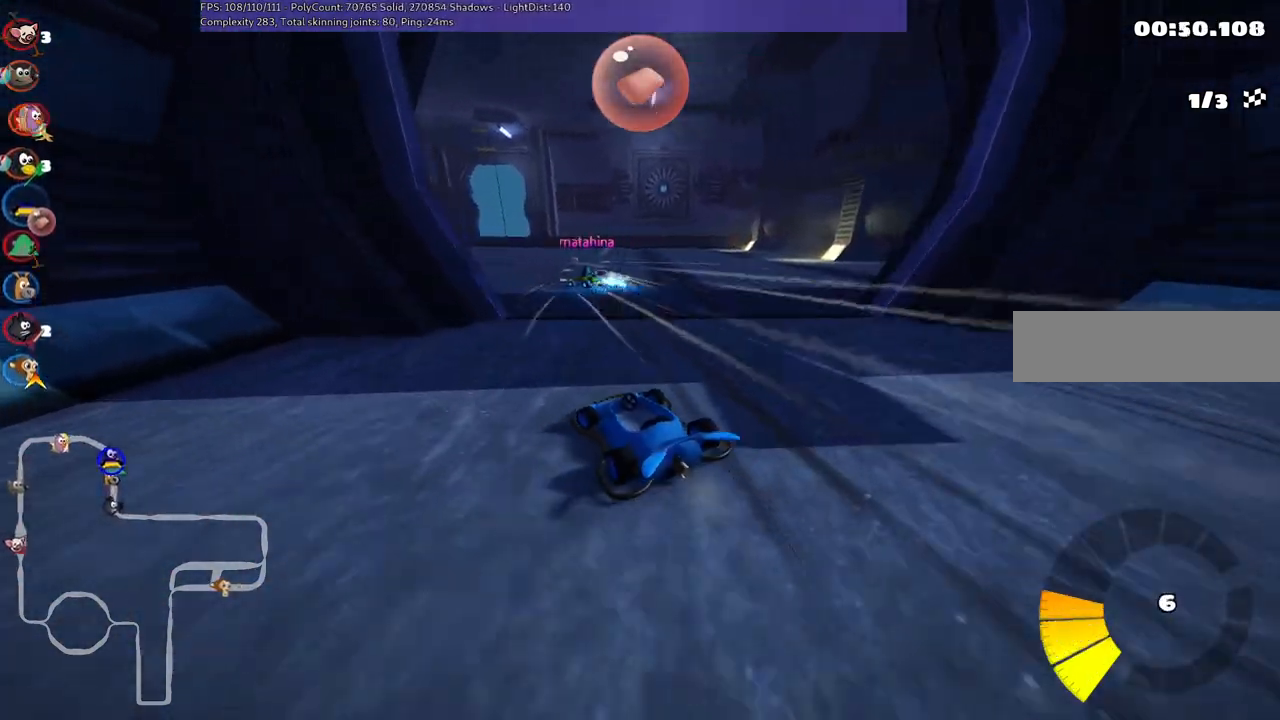
{"keys": ["left", "m", "up"], "events": []}
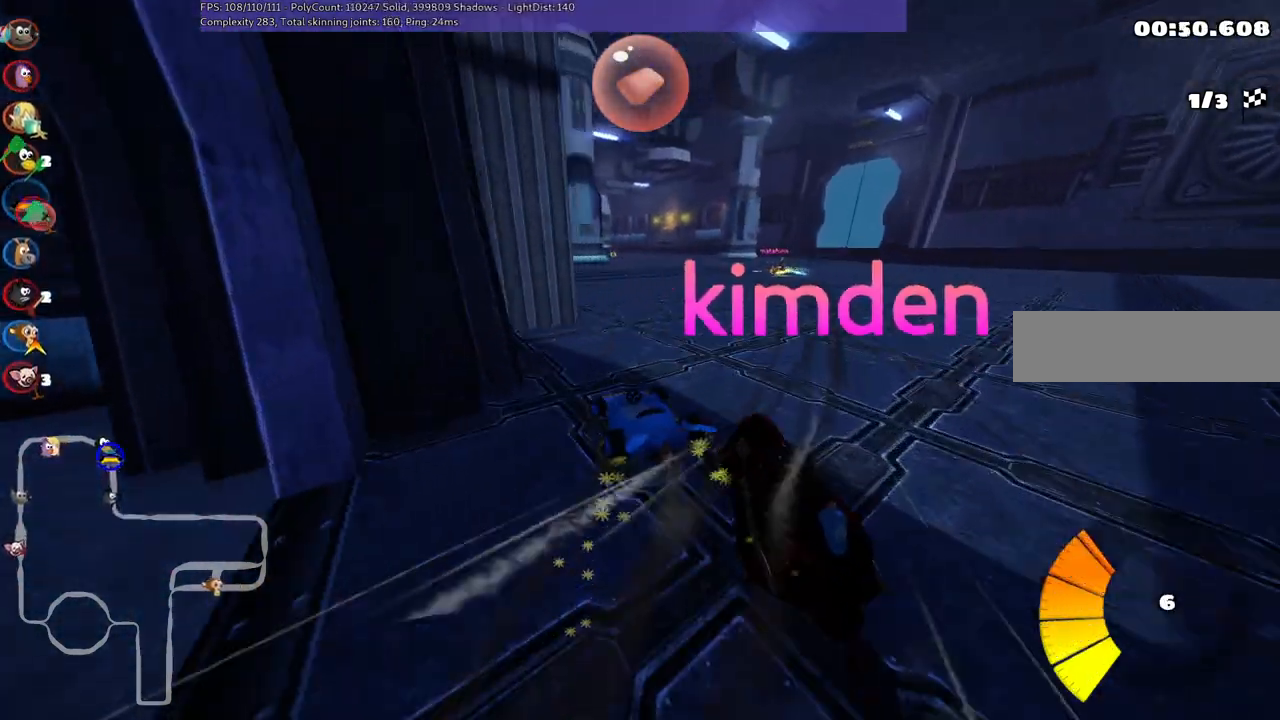
{"keys": ["up"], "events": [[183, "left", "up"], [183, "n", "down"], [267, "m", "up"], [450, "n", "up"]]}
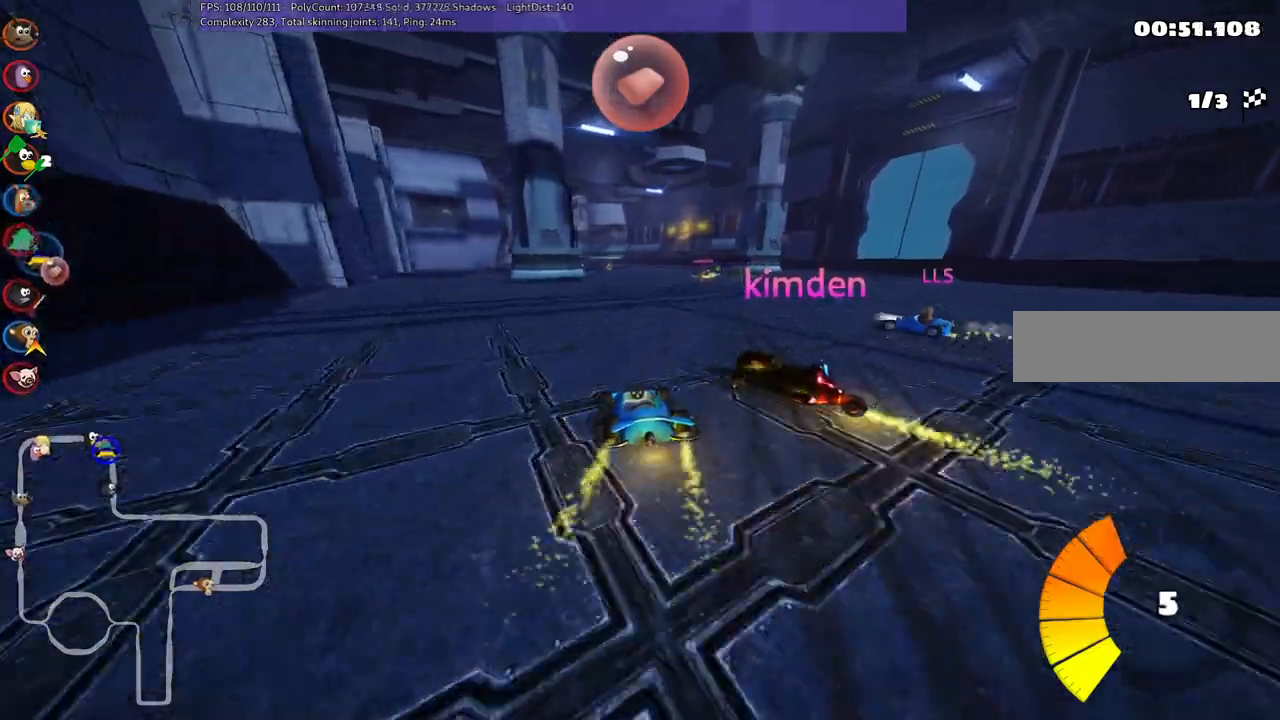
{"keys": ["left", "m", "up"], "events": [[150, "right", "down"], [383, "right", "up"], [433, "left", "down"], [433, "m", "down"]]}
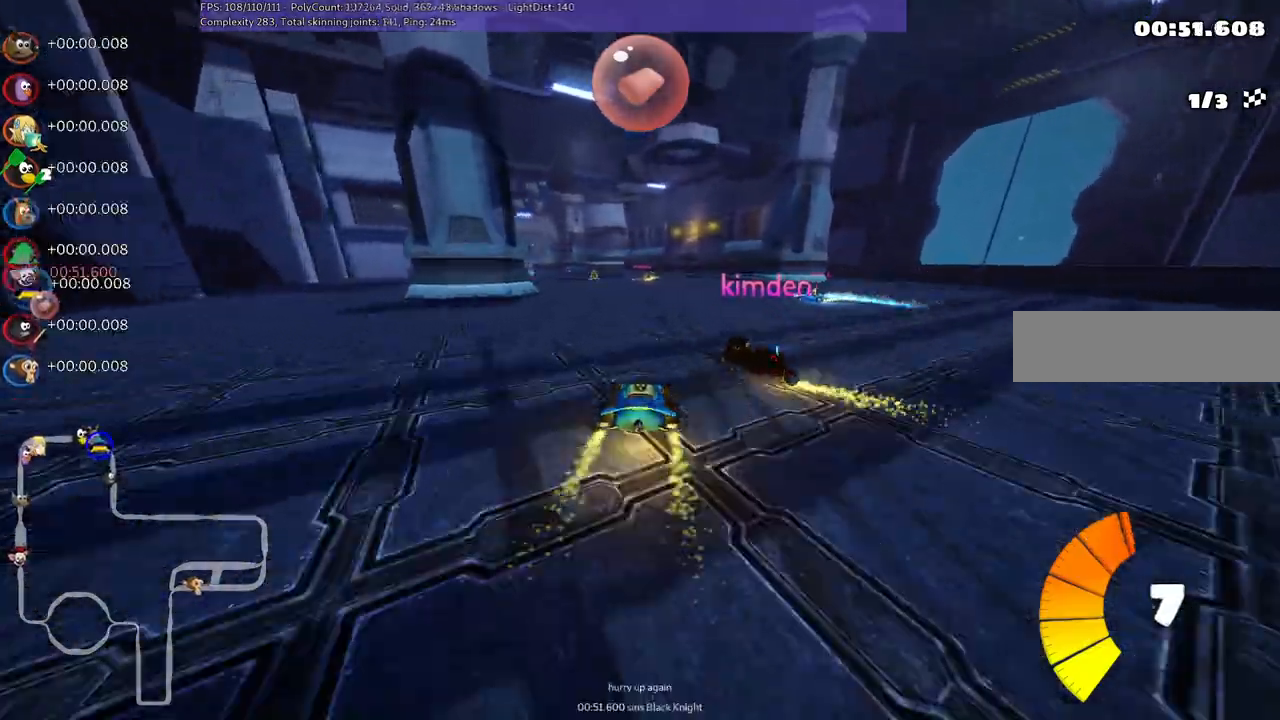
{"keys": ["left", "m", "right", "up"], "events": [[33, "right", "down"], [67, "left", "up"], [267, "left", "down"], [367, "left", "up"], [500, "left", "down"]]}